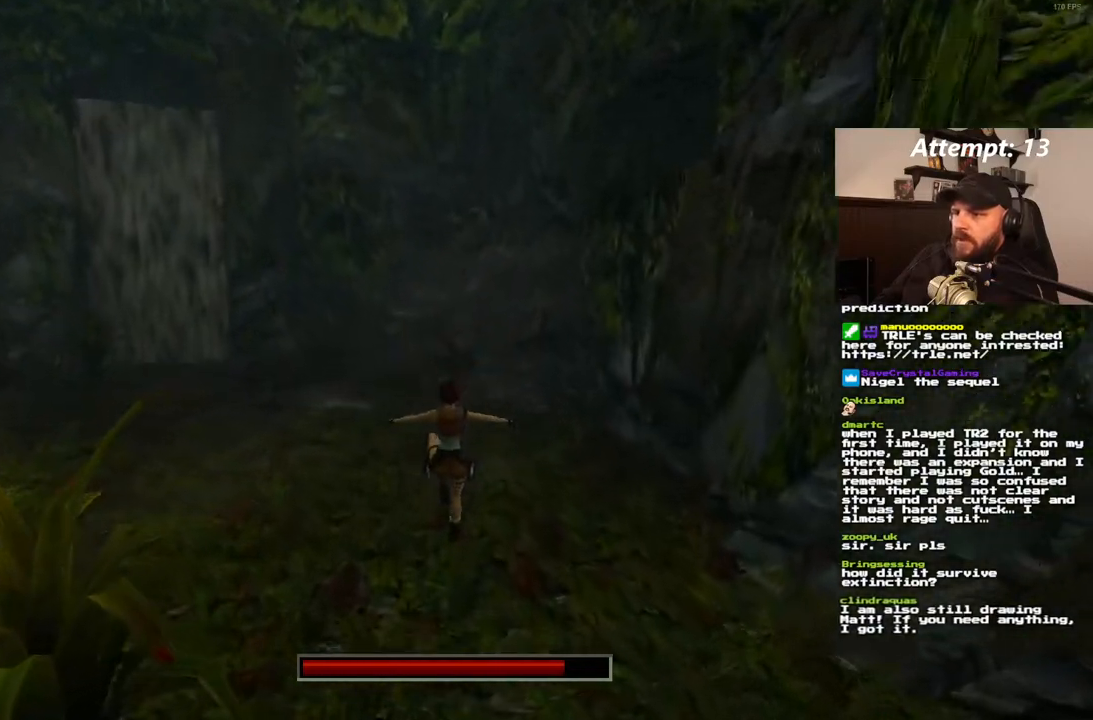
Gameplay with a controller (PlayStation layout); each line is a JSON object with the inputs held at the frame after it (dt_ms = milliseconds from this image to that frame). "events" lists button and stick changes between this image and that frame as [ms after this image, input, new state], when the widget could be followed in between. Not read: CROSS DPAD_UP HOME L3 R3.
{"dt_ms": 500, "buttons": ["SQUARE"], "left_stick": "center", "right_stick": "center", "events": []}
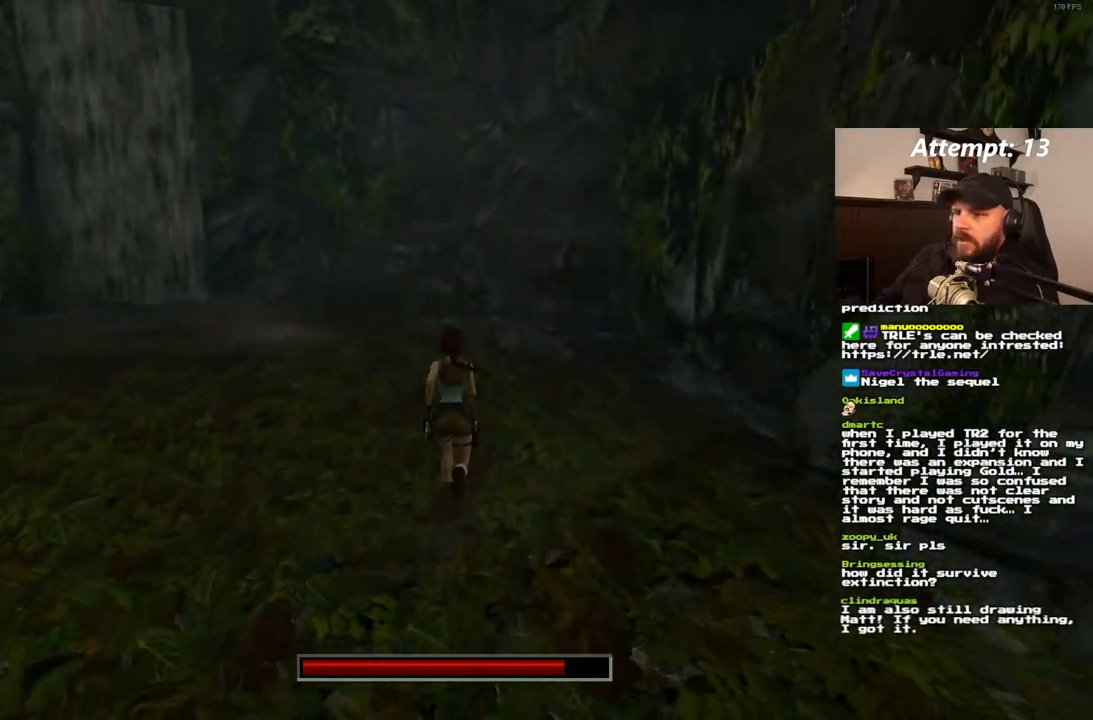
{"dt_ms": 500, "buttons": ["SQUARE"], "left_stick": "center", "right_stick": "center", "events": []}
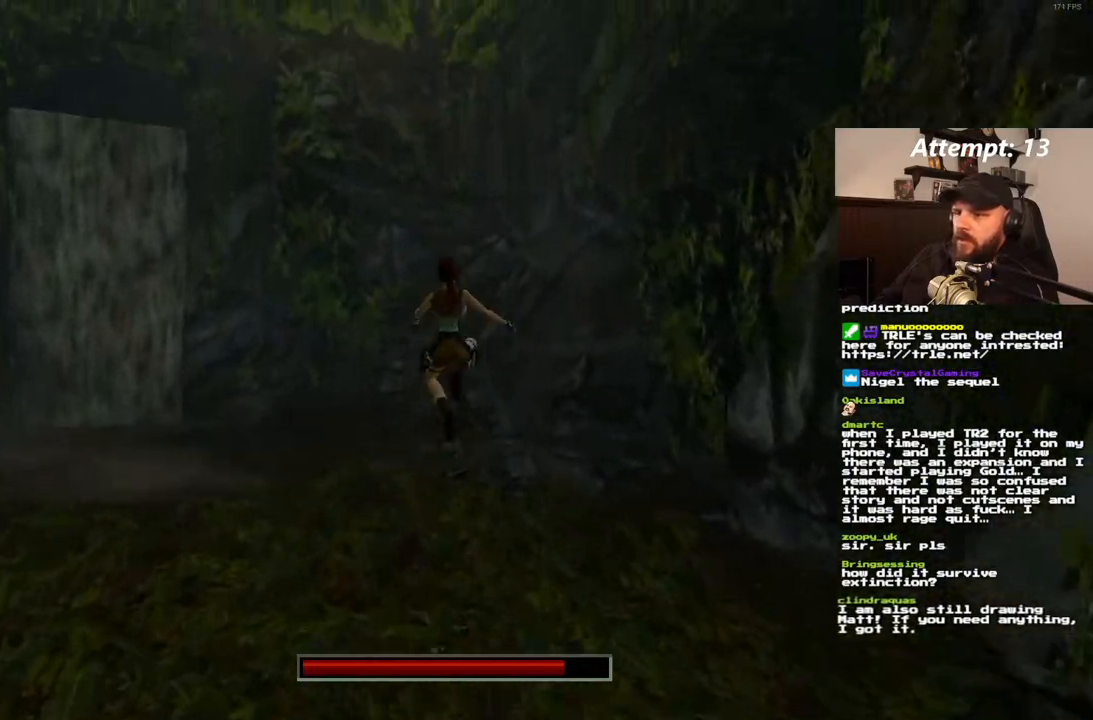
{"dt_ms": 500, "buttons": ["SQUARE", "DPAD_LEFT"], "left_stick": "center", "right_stick": "center", "events": [[183, "DPAD_LEFT", "down"]]}
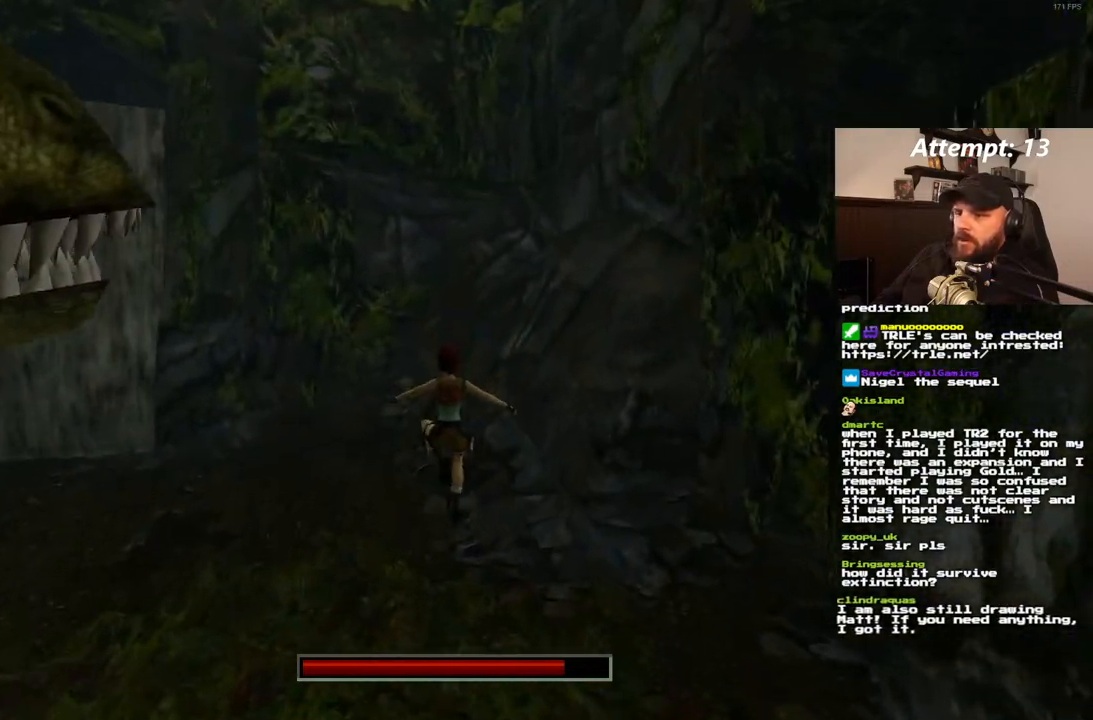
{"dt_ms": 500, "buttons": ["DPAD_LEFT"], "left_stick": "center", "right_stick": "center", "events": [[117, "SQUARE", "up"]]}
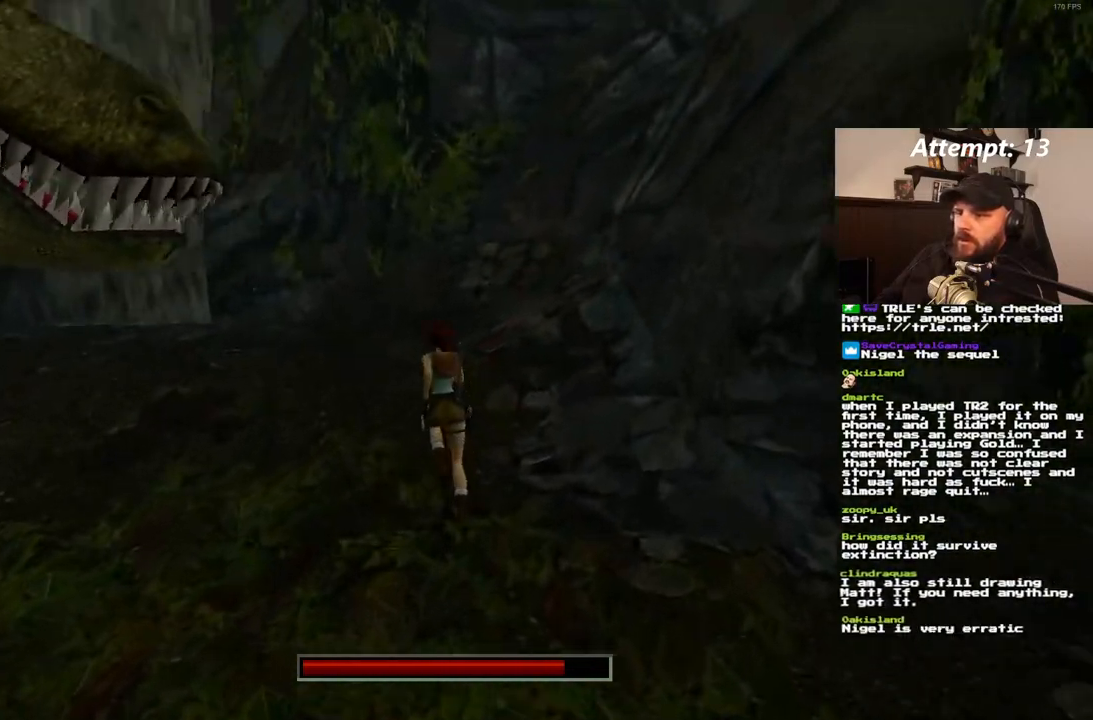
{"dt_ms": 500, "buttons": ["DPAD_LEFT"], "left_stick": "center", "right_stick": "center", "events": [[100, "DPAD_LEFT", "up"], [133, "DPAD_RIGHT", "down"], [450, "DPAD_RIGHT", "up"], [483, "DPAD_LEFT", "down"]]}
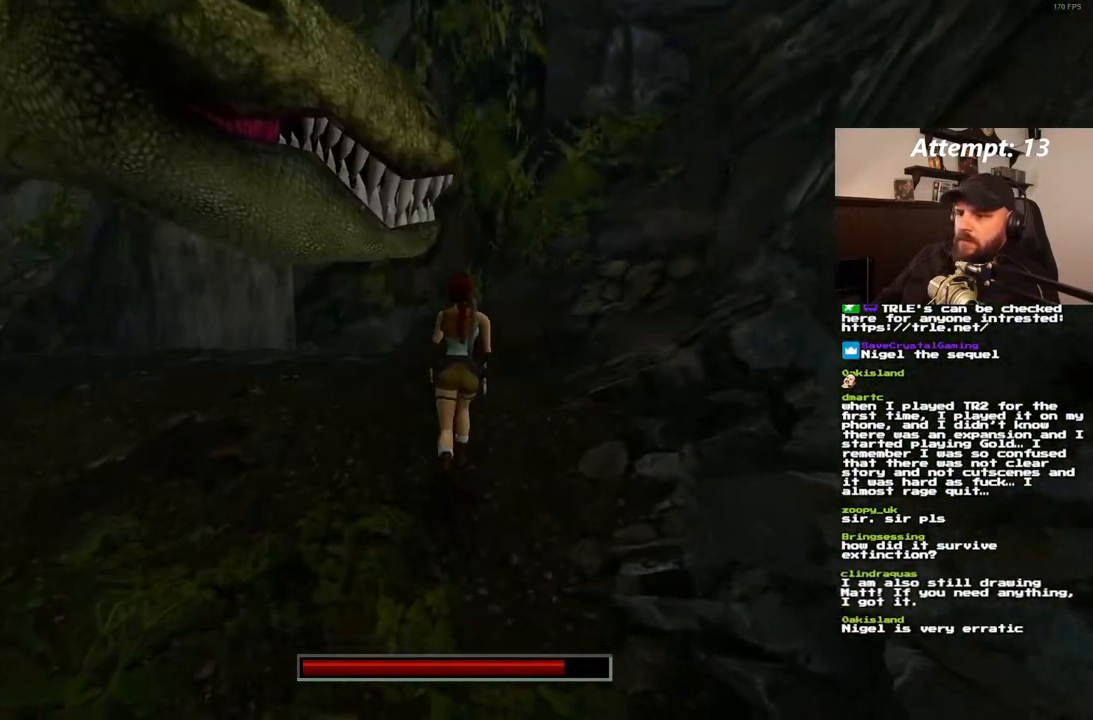
{"dt_ms": 500, "buttons": ["SQUARE", "DPAD_LEFT"], "left_stick": "center", "right_stick": "center", "events": [[233, "SQUARE", "down"]]}
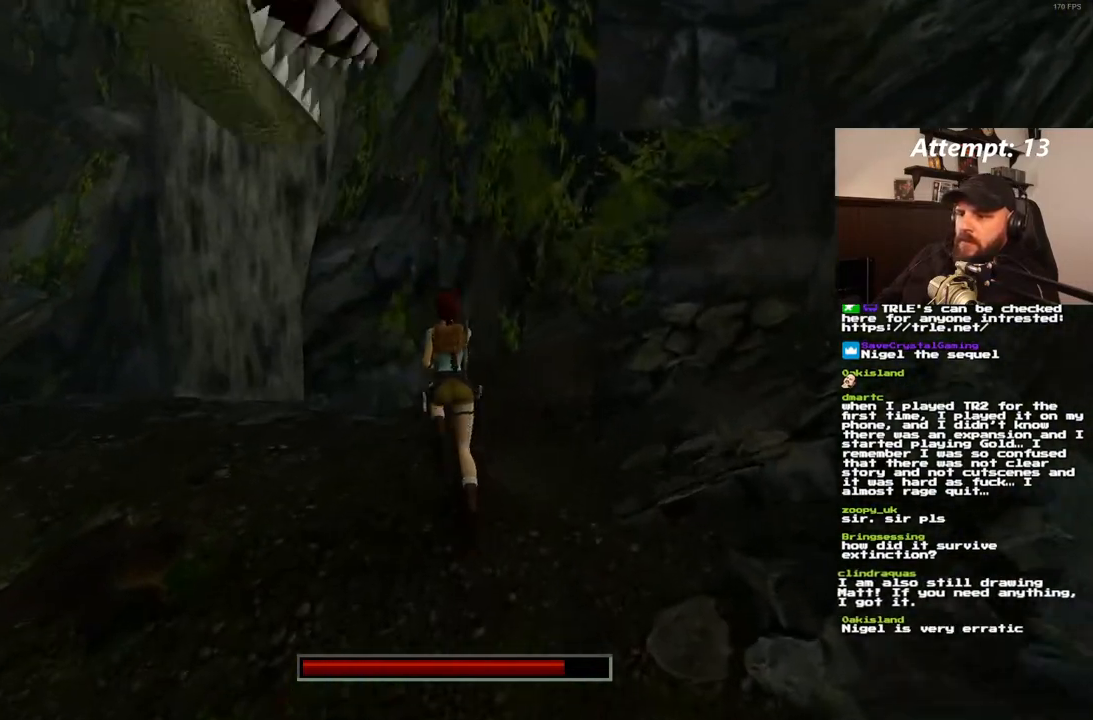
{"dt_ms": 500, "buttons": ["SQUARE", "DPAD_LEFT"], "left_stick": "center", "right_stick": "center", "events": []}
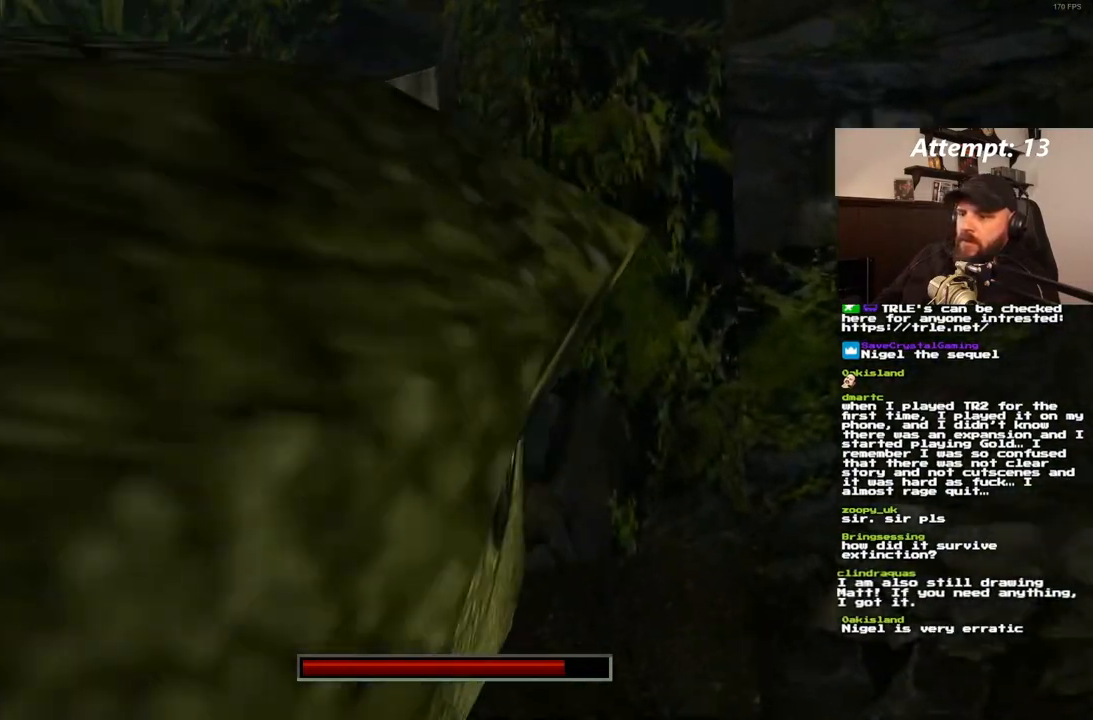
{"dt_ms": 500, "buttons": ["DPAD_LEFT"], "left_stick": "center", "right_stick": "center", "events": [[117, "SQUARE", "up"]]}
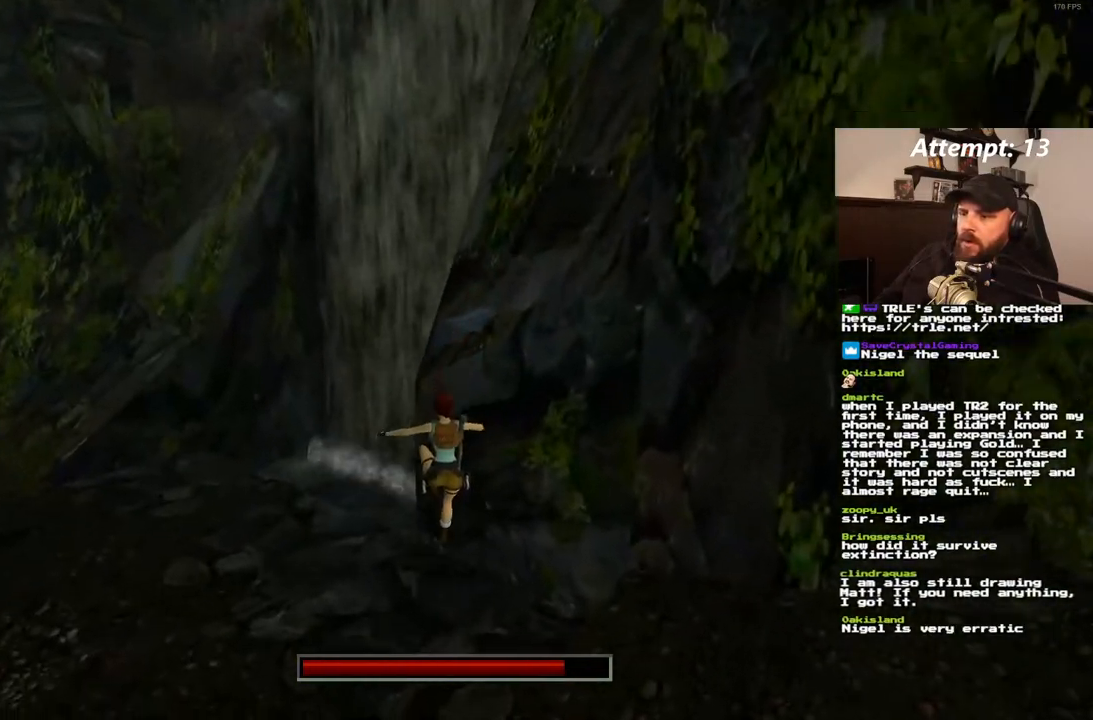
{"dt_ms": 500, "buttons": [], "left_stick": "center", "right_stick": "center", "events": [[383, "DPAD_LEFT", "up"], [417, "DPAD_RIGHT", "down"], [467, "DPAD_RIGHT", "up"]]}
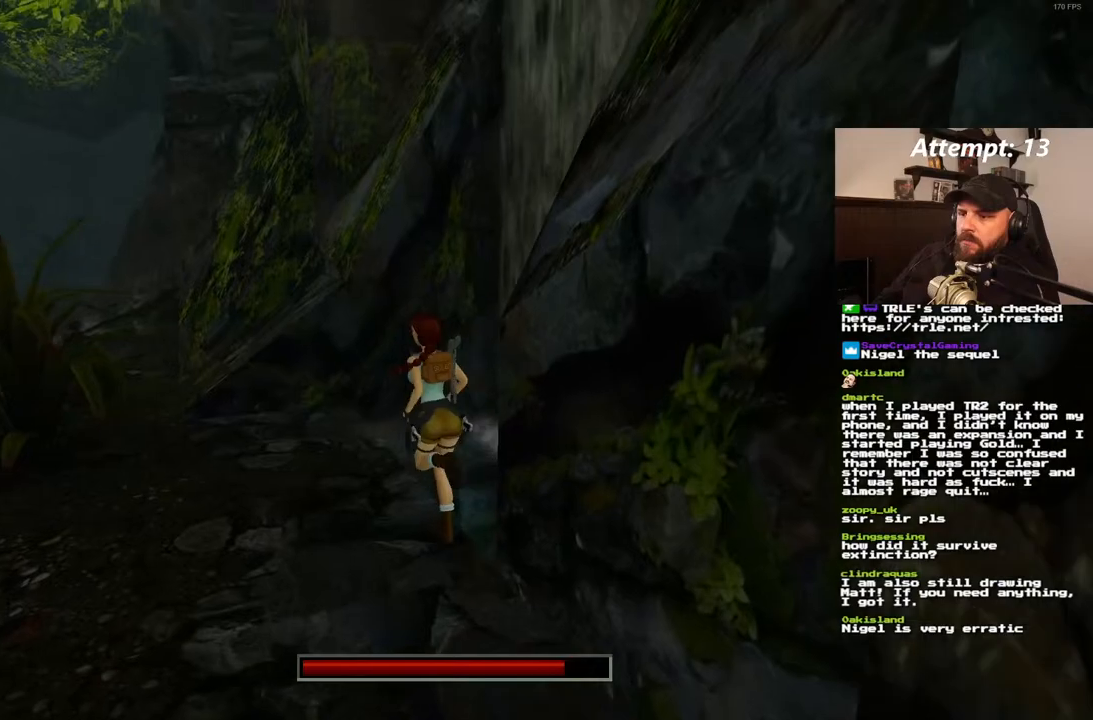
{"dt_ms": 1000, "buttons": ["SQUARE"], "left_stick": "center", "right_stick": "center", "events": [[100, "DPAD_LEFT", "down"], [517, "DPAD_LEFT", "up"], [650, "SQUARE", "down"], [717, "DPAD_RIGHT", "down"], [950, "DPAD_RIGHT", "up"]]}
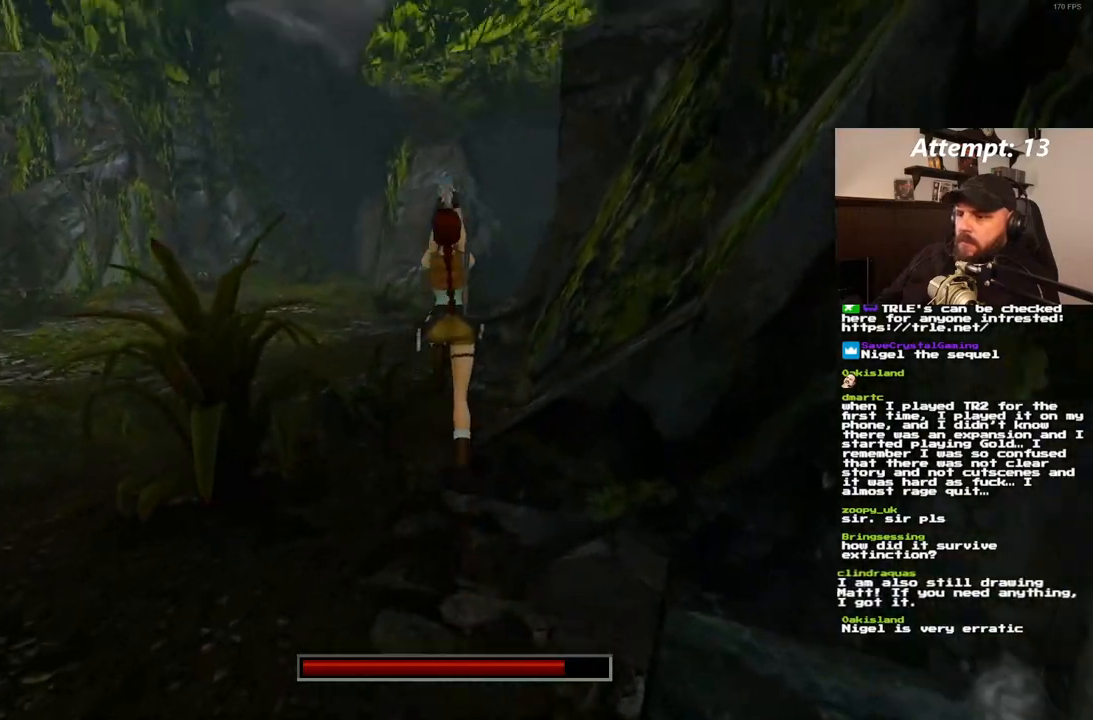
{"dt_ms": 500, "buttons": ["DPAD_LEFT"], "left_stick": "center", "right_stick": "center", "events": [[133, "SQUARE", "up"], [267, "DPAD_LEFT", "down"]]}
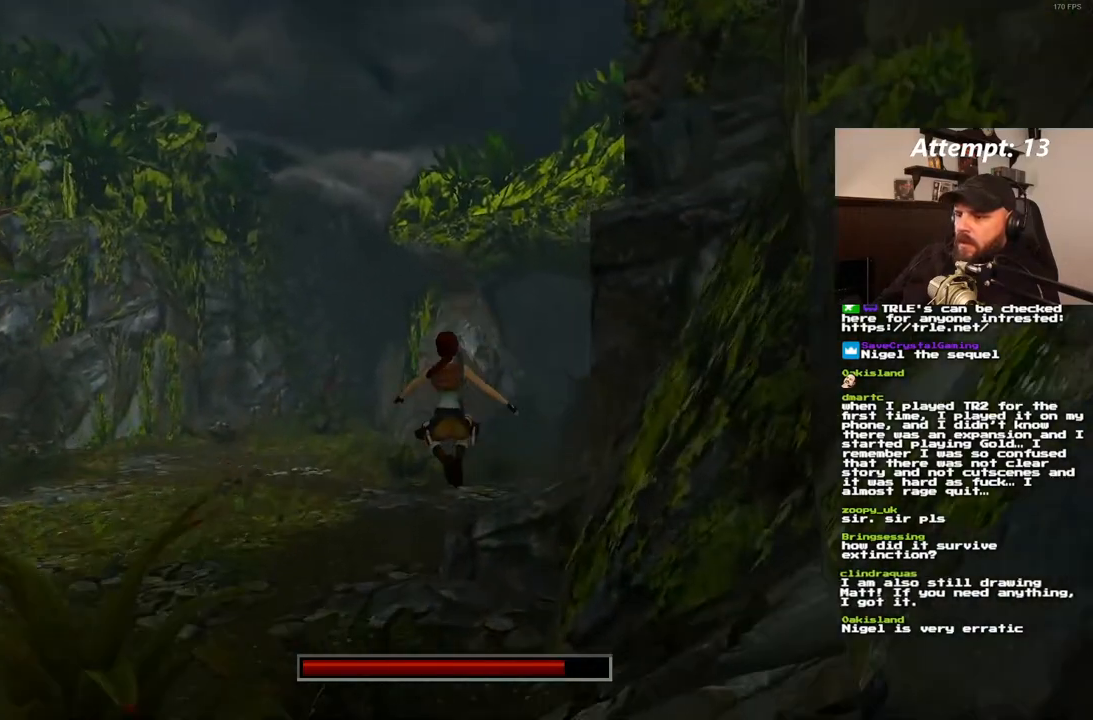
{"dt_ms": 500, "buttons": [], "left_stick": "center", "right_stick": "center", "events": [[367, "DPAD_LEFT", "up"]]}
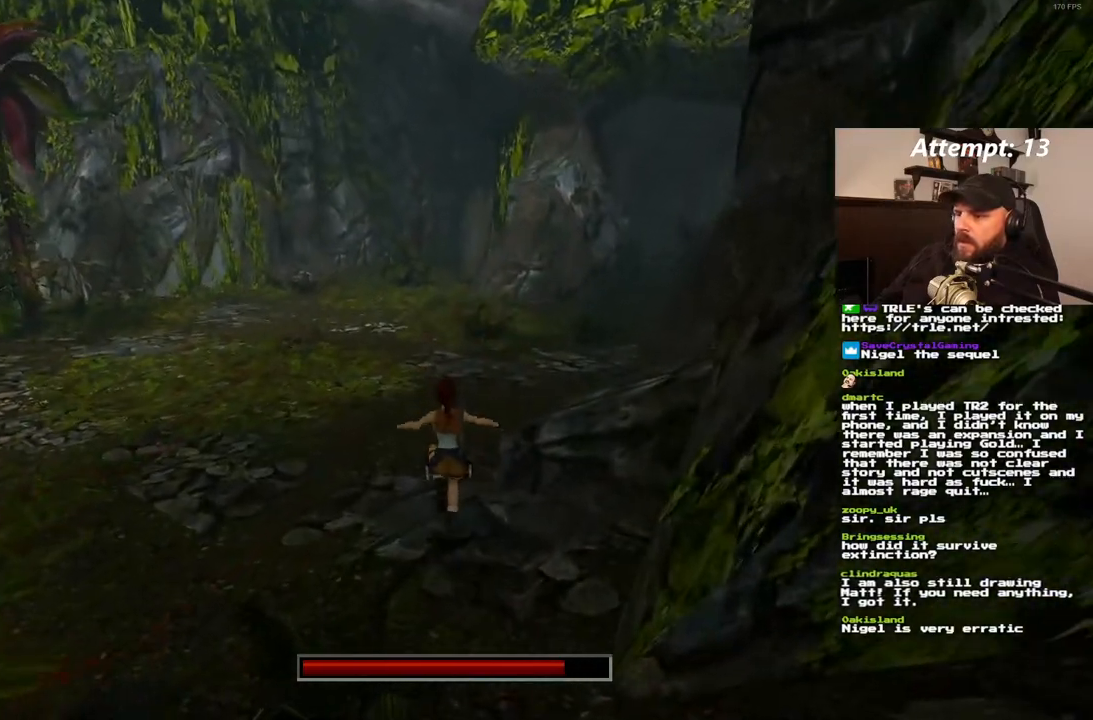
{"dt_ms": 500, "buttons": ["DPAD_RIGHT"], "left_stick": "center", "right_stick": "center", "events": [[150, "DPAD_RIGHT", "down"]]}
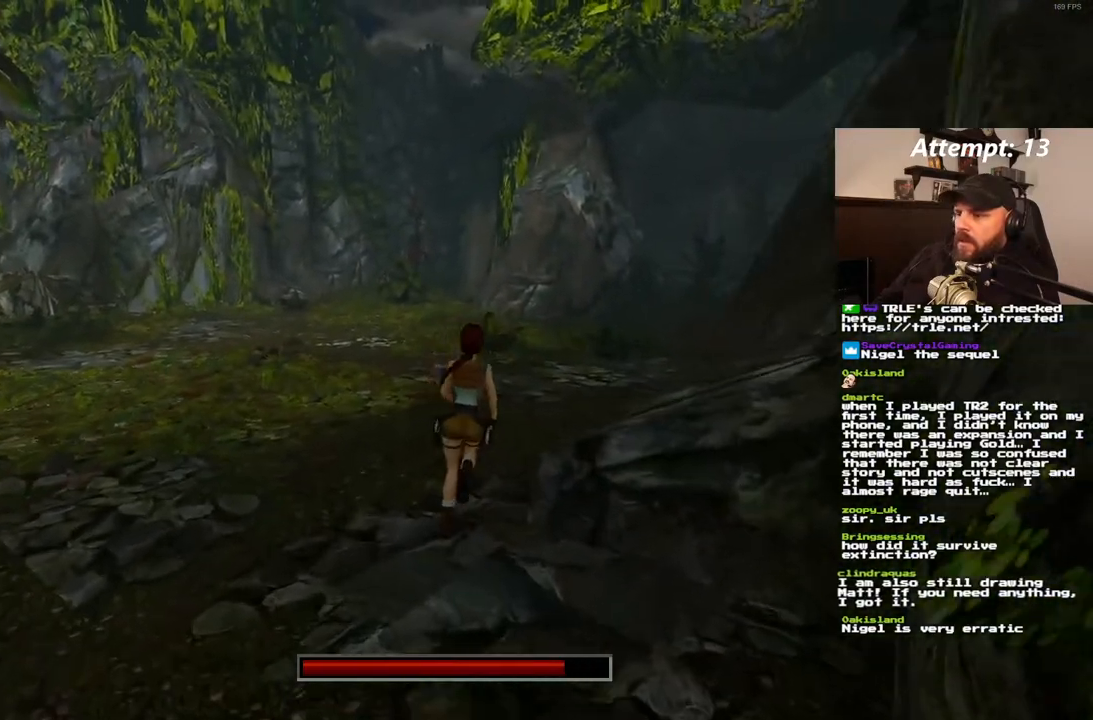
{"dt_ms": 500, "buttons": ["DPAD_RIGHT"], "left_stick": "center", "right_stick": "center", "events": []}
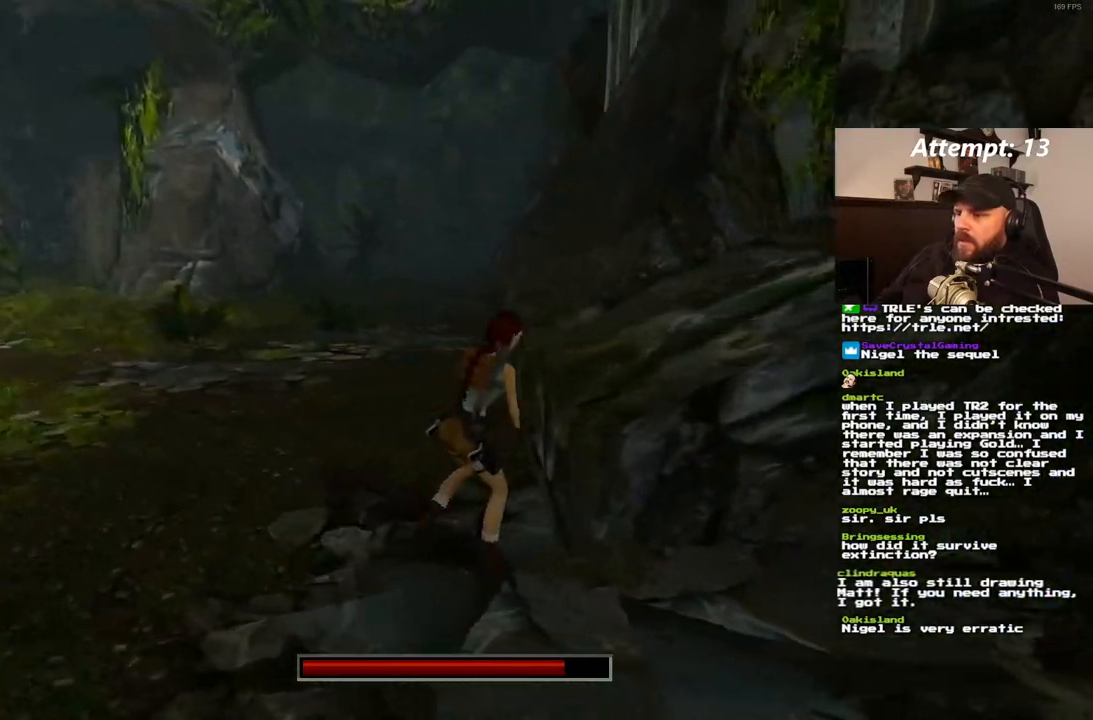
{"dt_ms": 500, "buttons": [], "left_stick": "center", "right_stick": "center", "events": [[250, "DPAD_RIGHT", "up"]]}
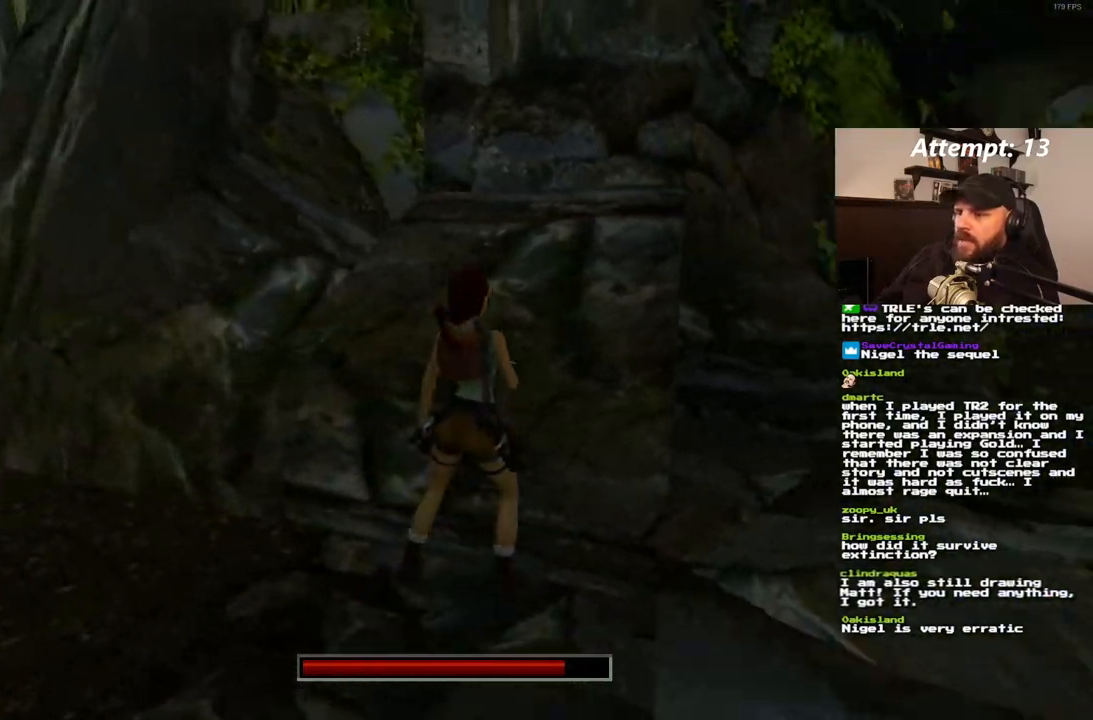
{"dt_ms": 500, "buttons": [], "left_stick": "center", "right_stick": "center", "events": []}
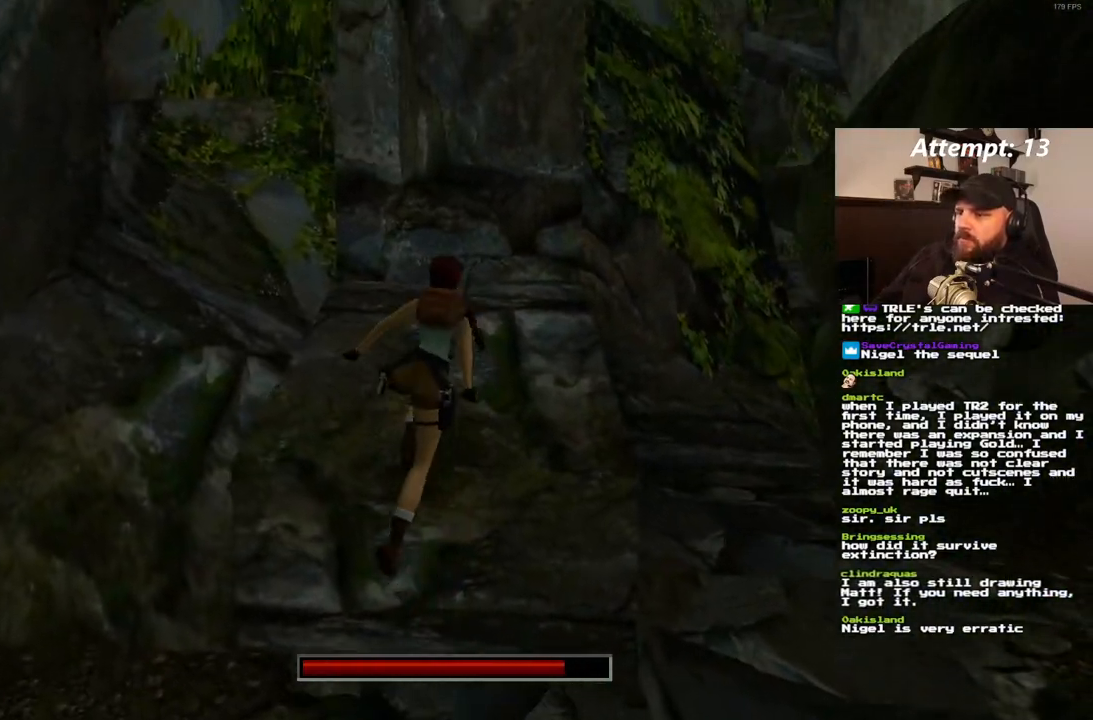
{"dt_ms": 500, "buttons": [], "left_stick": "center", "right_stick": "center", "events": []}
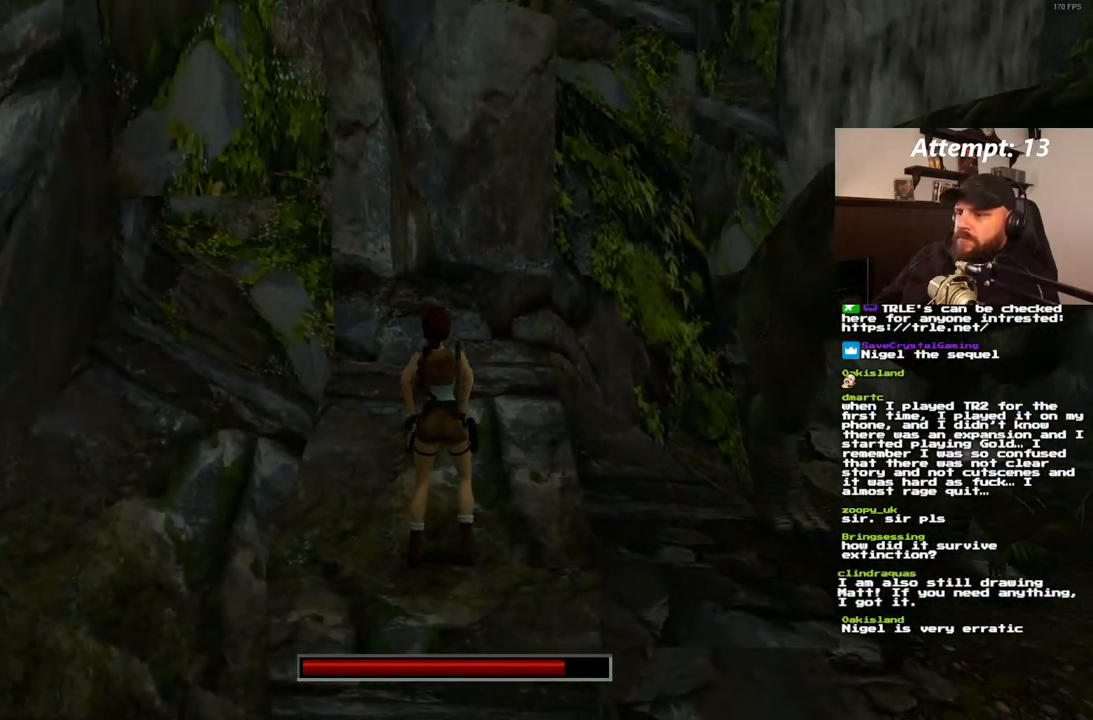
{"dt_ms": 500, "buttons": ["DPAD_RIGHT"], "left_stick": "center", "right_stick": "center", "events": [[83, "DPAD_RIGHT", "down"], [250, "DPAD_RIGHT", "up"], [433, "DPAD_RIGHT", "down"]]}
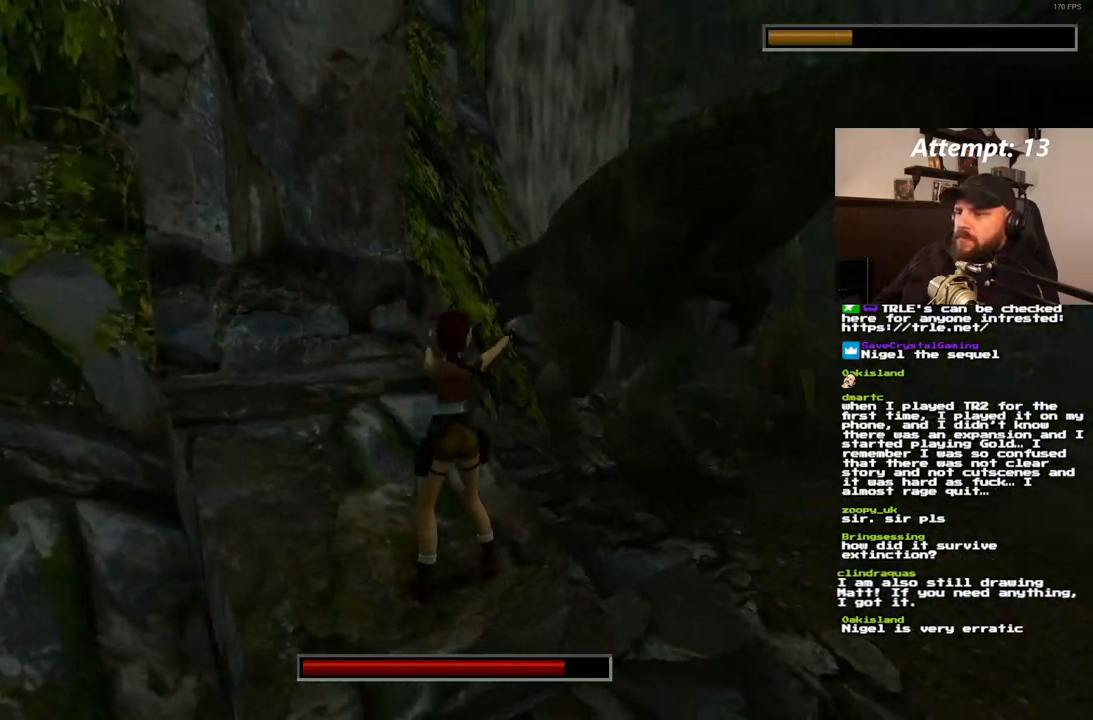
{"dt_ms": 500, "buttons": ["DPAD_LEFT"], "left_stick": "center", "right_stick": "center", "events": [[117, "DPAD_RIGHT", "up"], [467, "DPAD_LEFT", "down"]]}
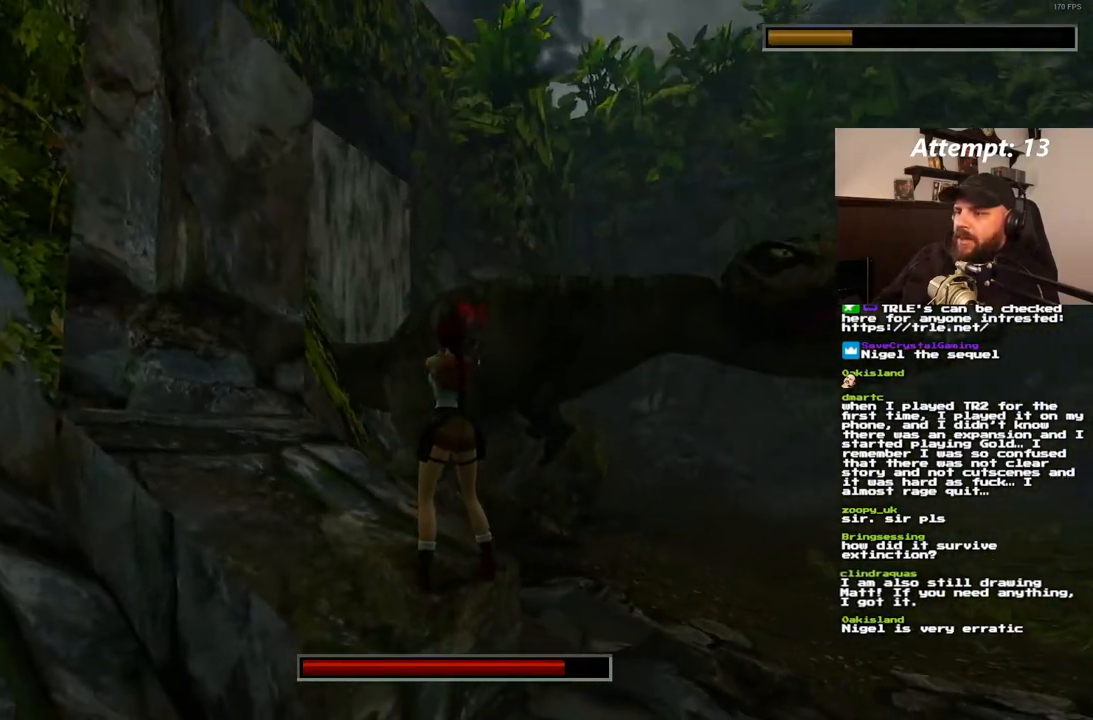
{"dt_ms": 500, "buttons": [], "left_stick": "center", "right_stick": "center", "events": [[200, "DPAD_LEFT", "up"]]}
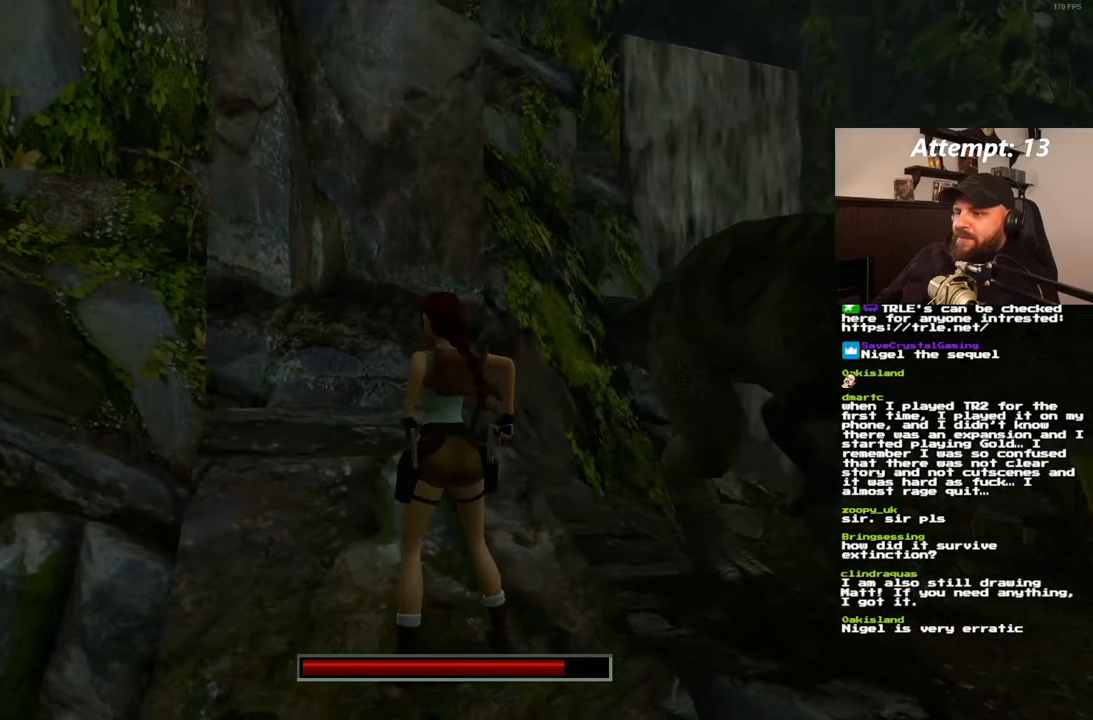
{"dt_ms": 500, "buttons": [], "left_stick": "center", "right_stick": "center", "events": [[200, "DPAD_RIGHT", "down"], [450, "DPAD_RIGHT", "up"]]}
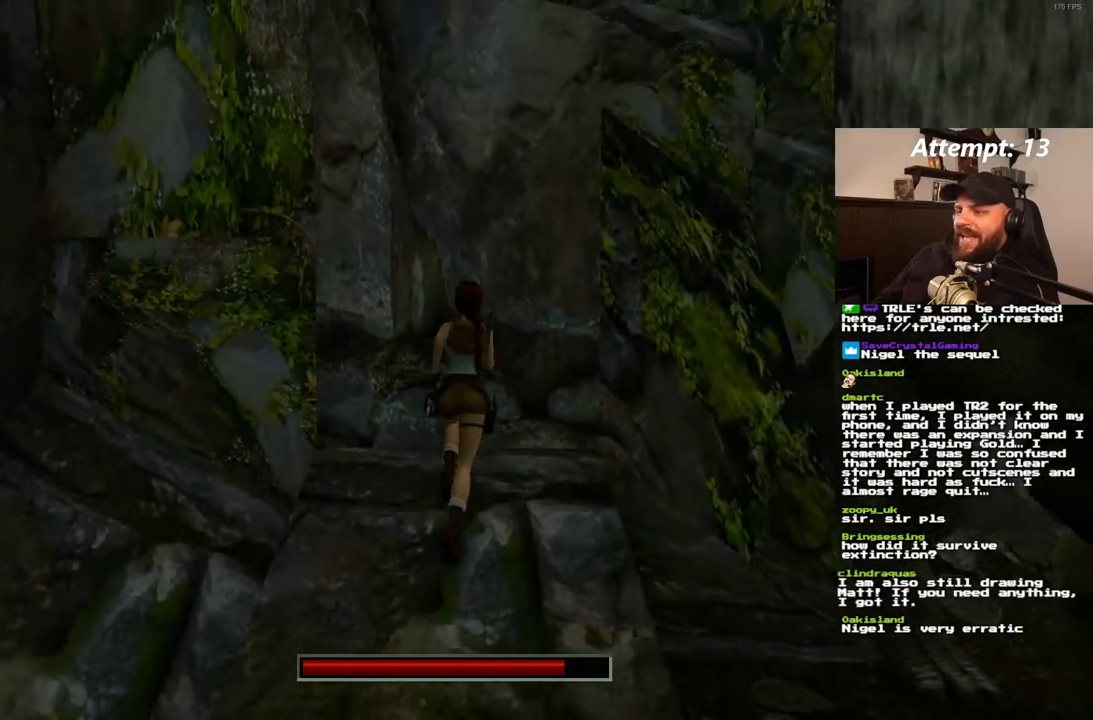
{"dt_ms": 500, "buttons": [], "left_stick": "center", "right_stick": "center", "events": []}
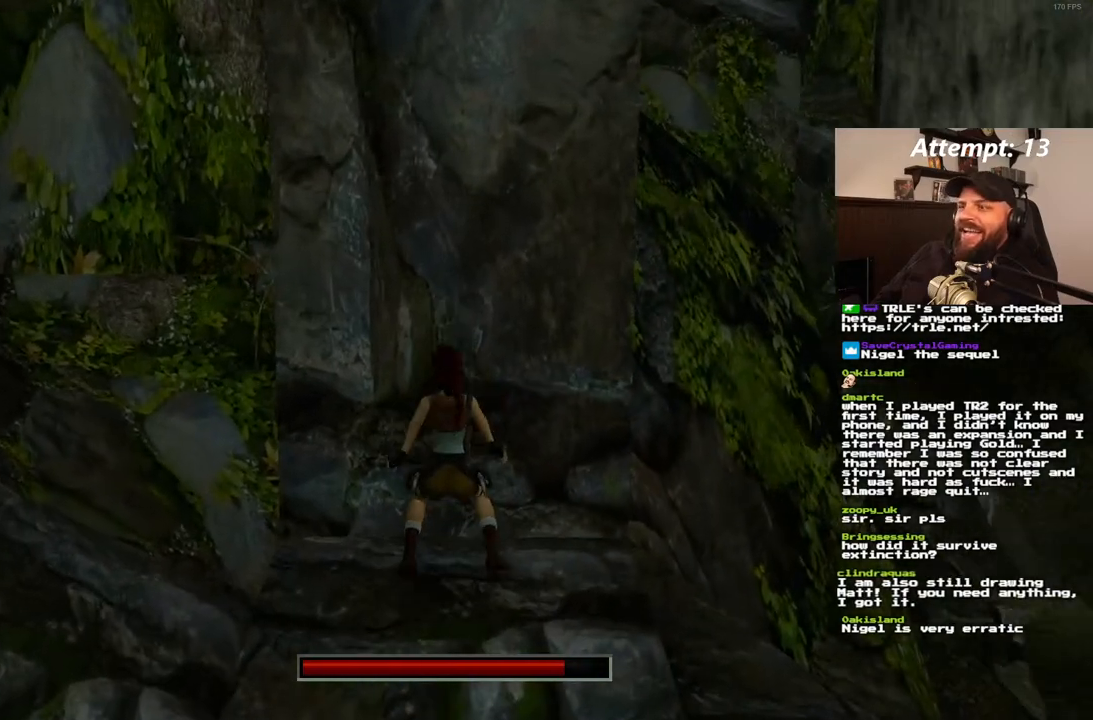
{"dt_ms": 500, "buttons": [], "left_stick": "center", "right_stick": "center", "events": []}
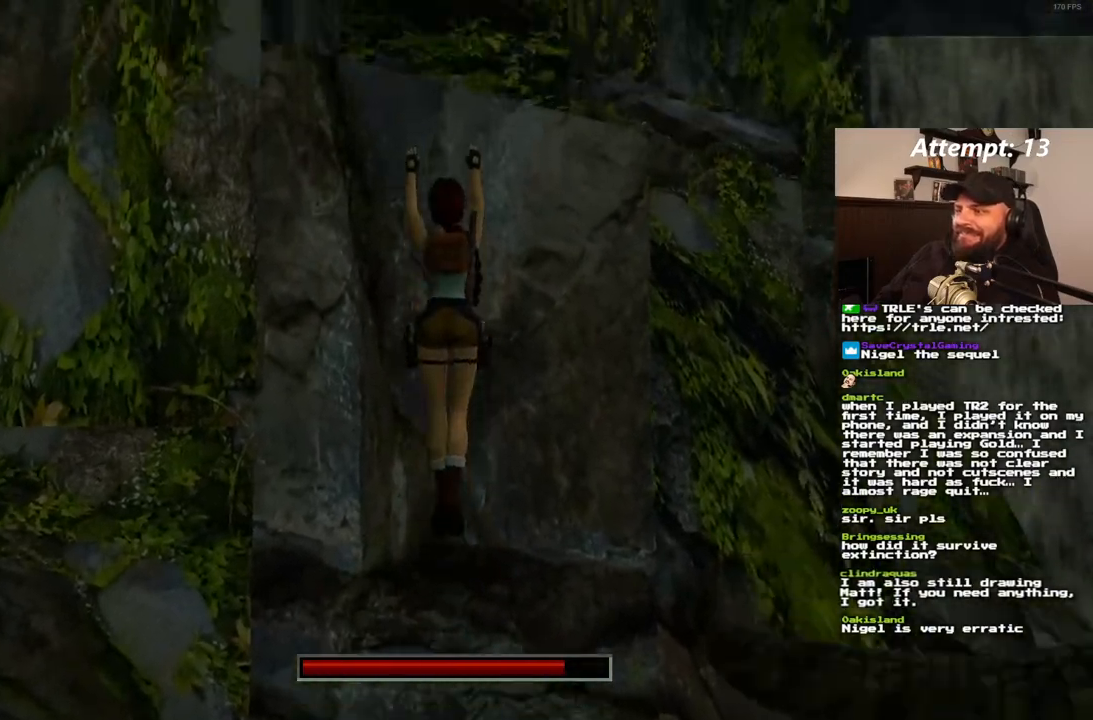
{"dt_ms": 500, "buttons": [], "left_stick": "center", "right_stick": "center", "events": []}
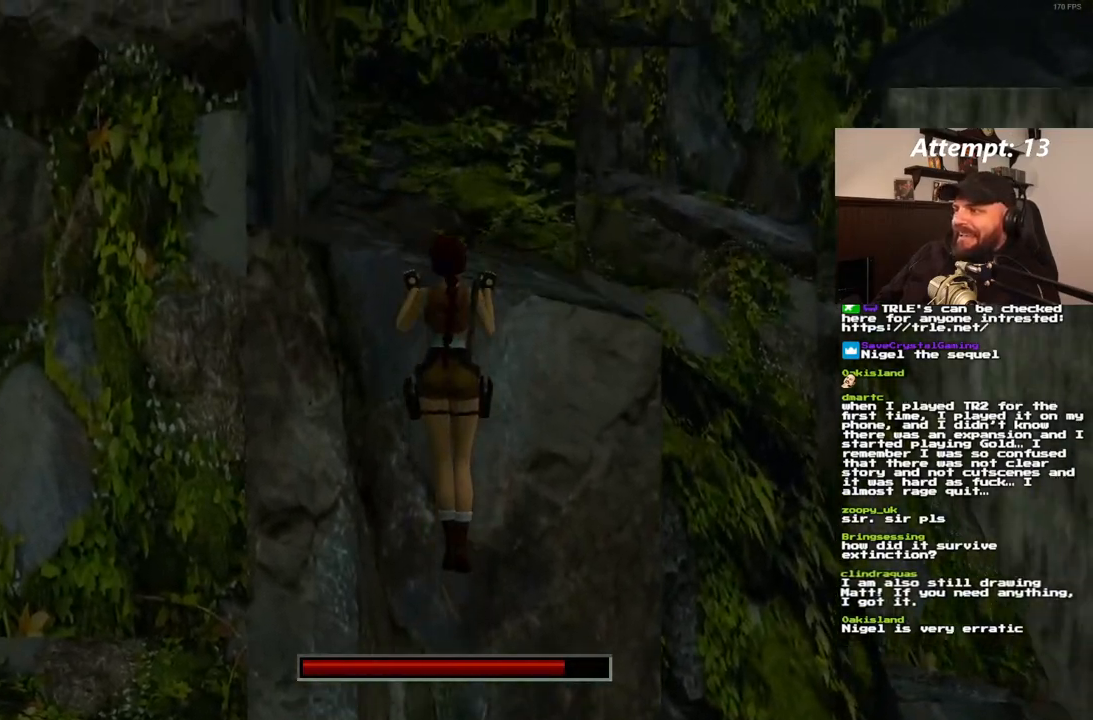
{"dt_ms": 500, "buttons": [], "left_stick": "center", "right_stick": "center", "events": []}
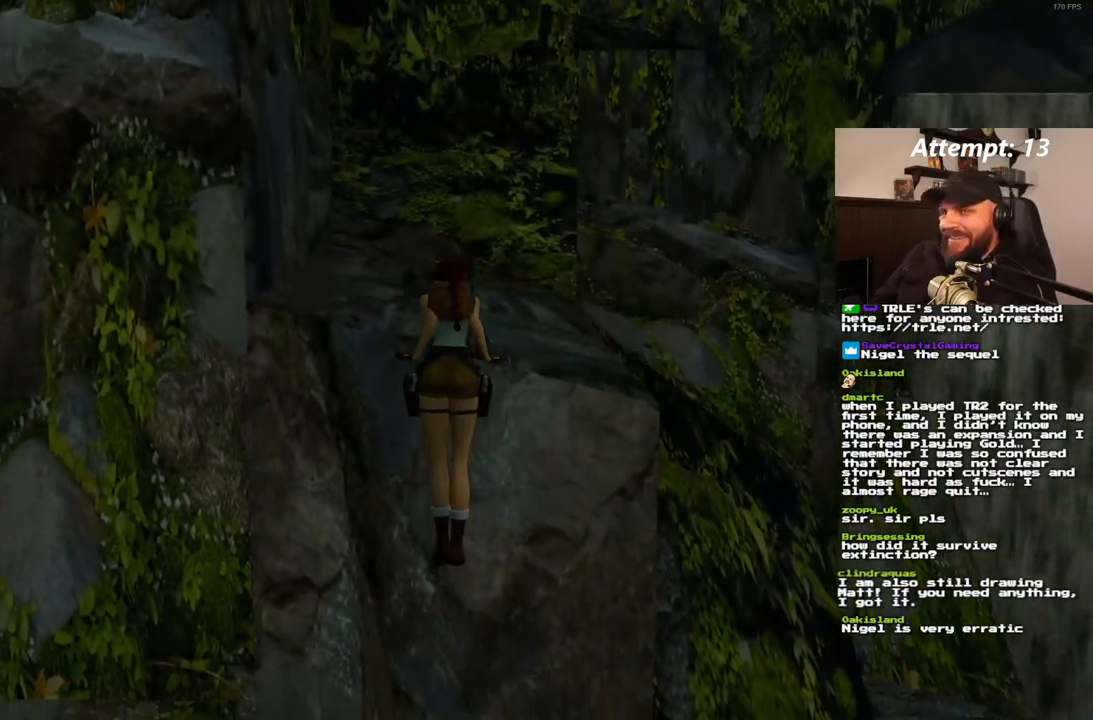
{"dt_ms": 500, "buttons": [], "left_stick": "center", "right_stick": "center", "events": []}
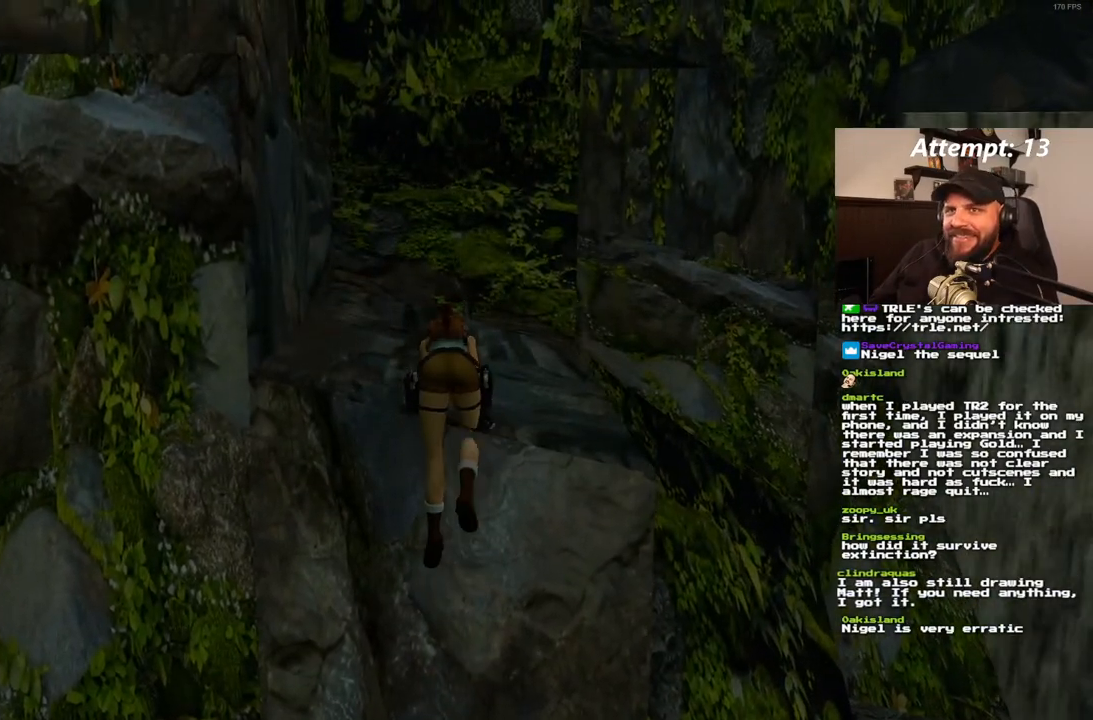
{"dt_ms": 500, "buttons": ["DPAD_RIGHT"], "left_stick": "center", "right_stick": "center", "events": [[233, "DPAD_RIGHT", "down"]]}
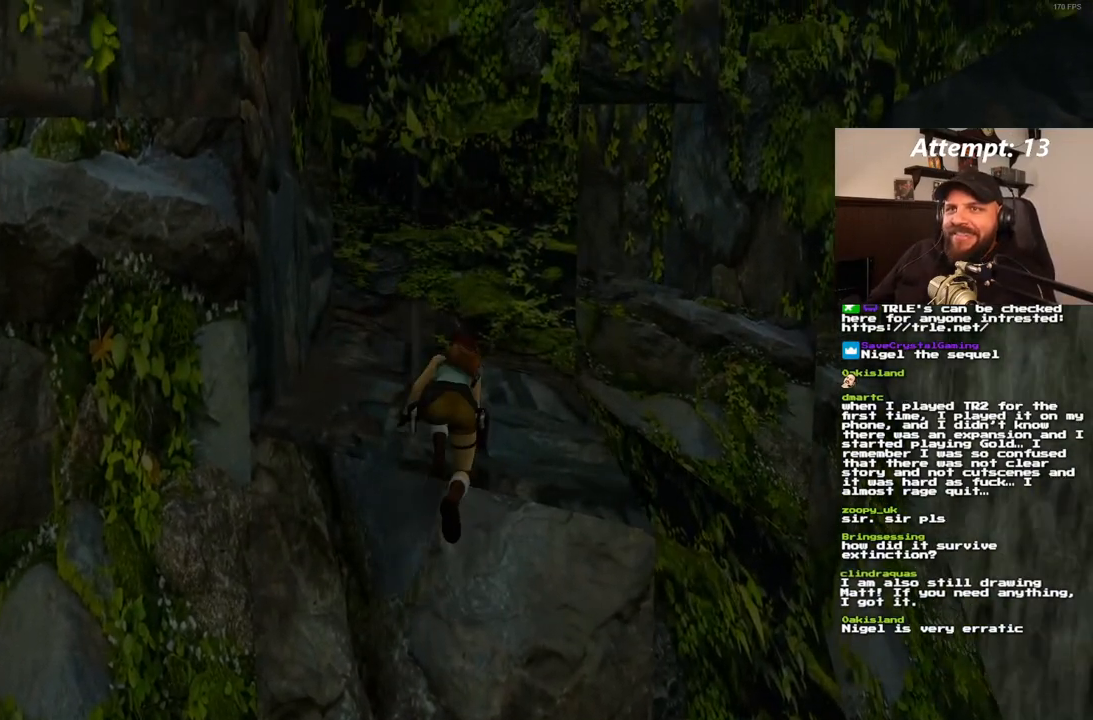
{"dt_ms": 500, "buttons": ["DPAD_RIGHT"], "left_stick": "center", "right_stick": "center", "events": []}
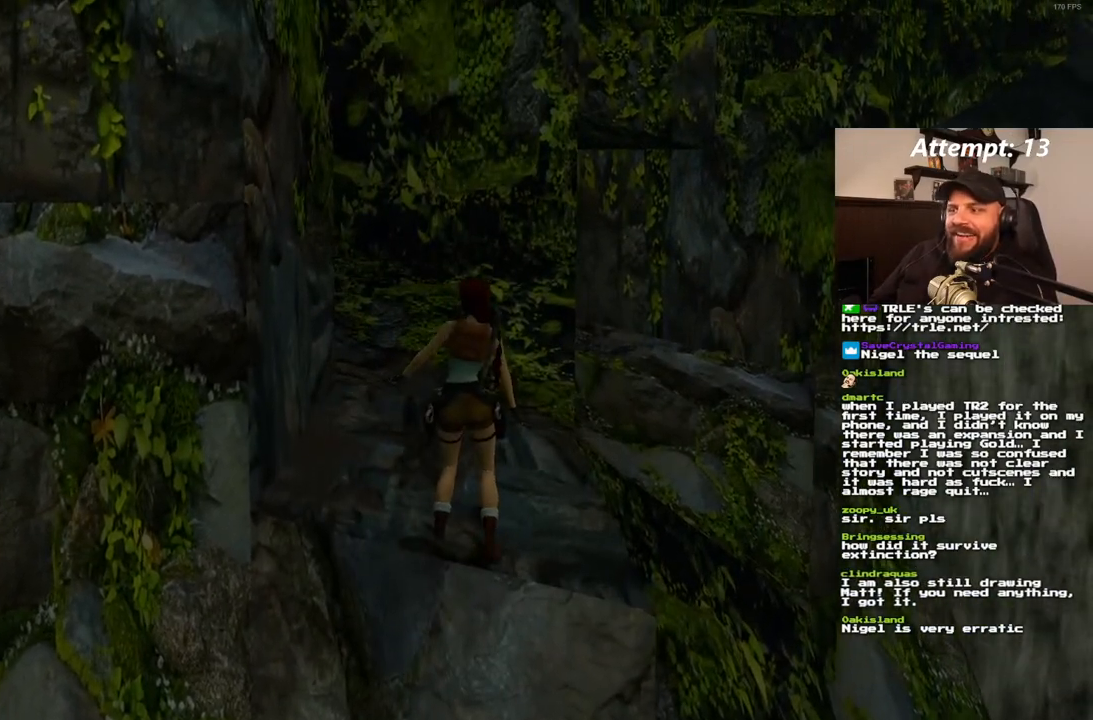
{"dt_ms": 500, "buttons": ["DPAD_RIGHT"], "left_stick": "center", "right_stick": "center", "events": []}
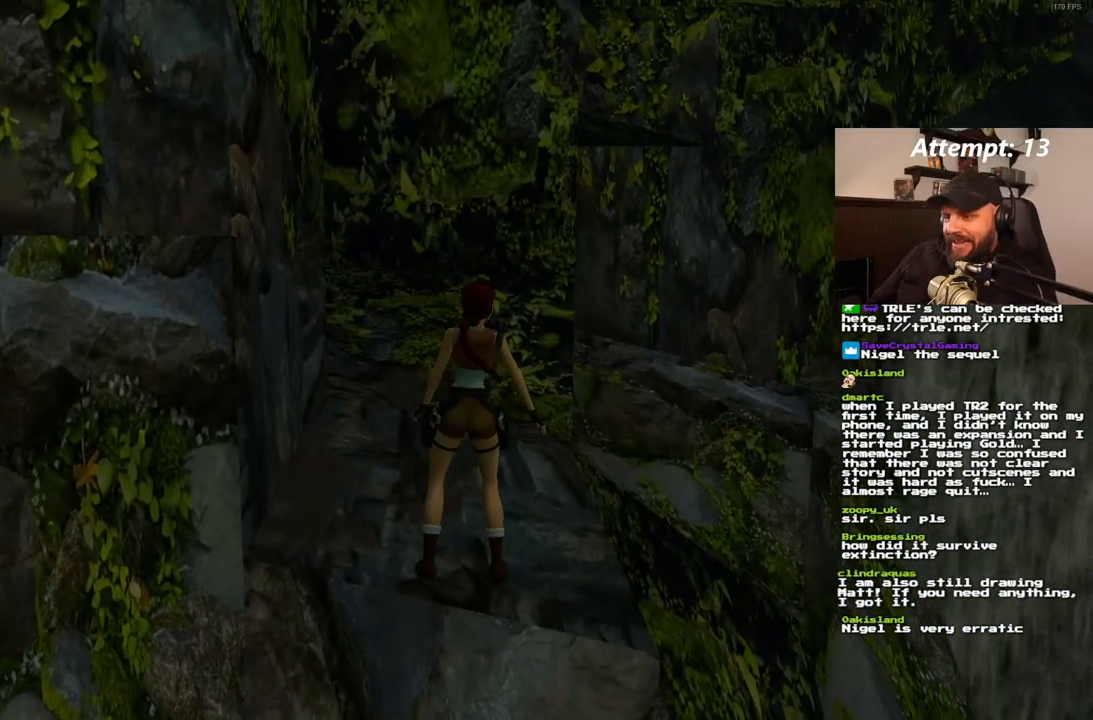
{"dt_ms": 500, "buttons": ["SQUARE"], "left_stick": "center", "right_stick": "center", "events": [[333, "DPAD_RIGHT", "up"], [483, "SQUARE", "down"]]}